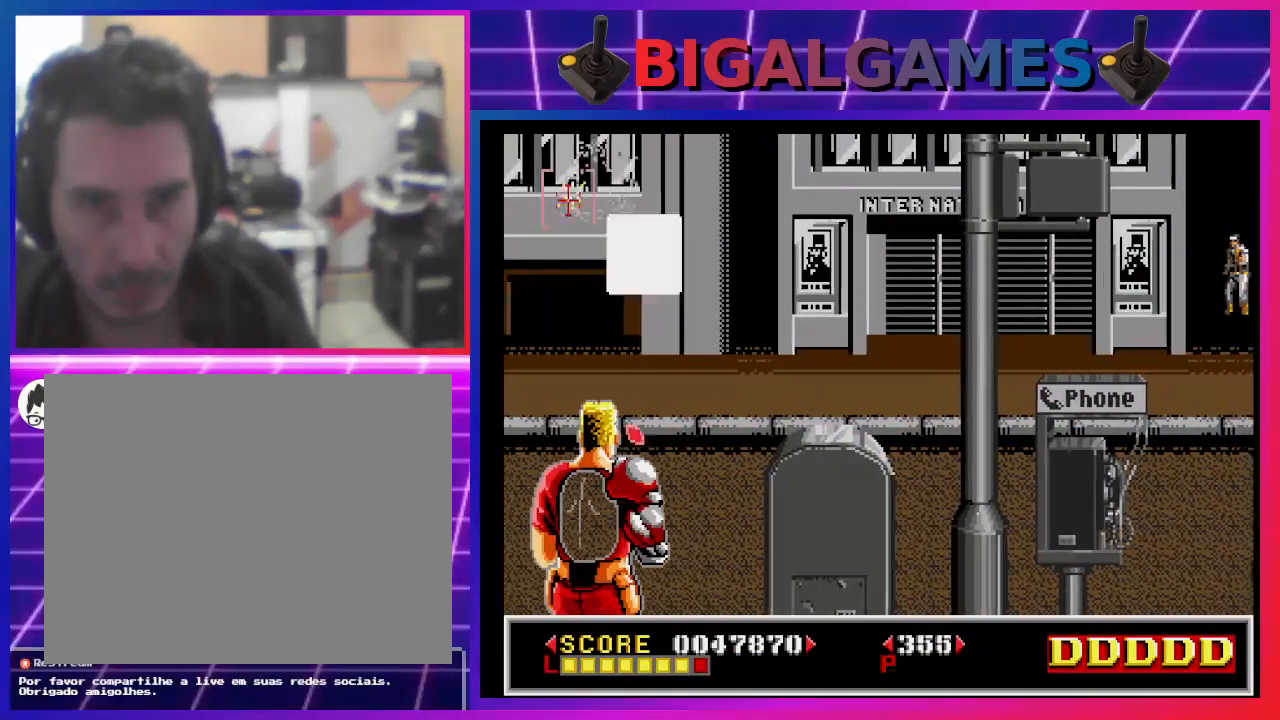
Gameplay with a controller (PlayStation layout); each line is a JSON object with the inputs held at the frame after it. "events" lists button and stick changes between this image and that frame as [ms after this image, input, new state], when the widget could be followed in between. Not read: L1.
{"buttons": ["SQUARE"], "left_stick": "center", "right_stick": "center", "events": [[33, "SQUARE", "down"], [67, "DPAD_RIGHT", "up"], [100, "SQUARE", "up"], [133, "DPAD_DOWN", "up"], [300, "DPAD_DOWN", "down"], [367, "DPAD_DOWN", "up"], [500, "SQUARE", "down"]]}
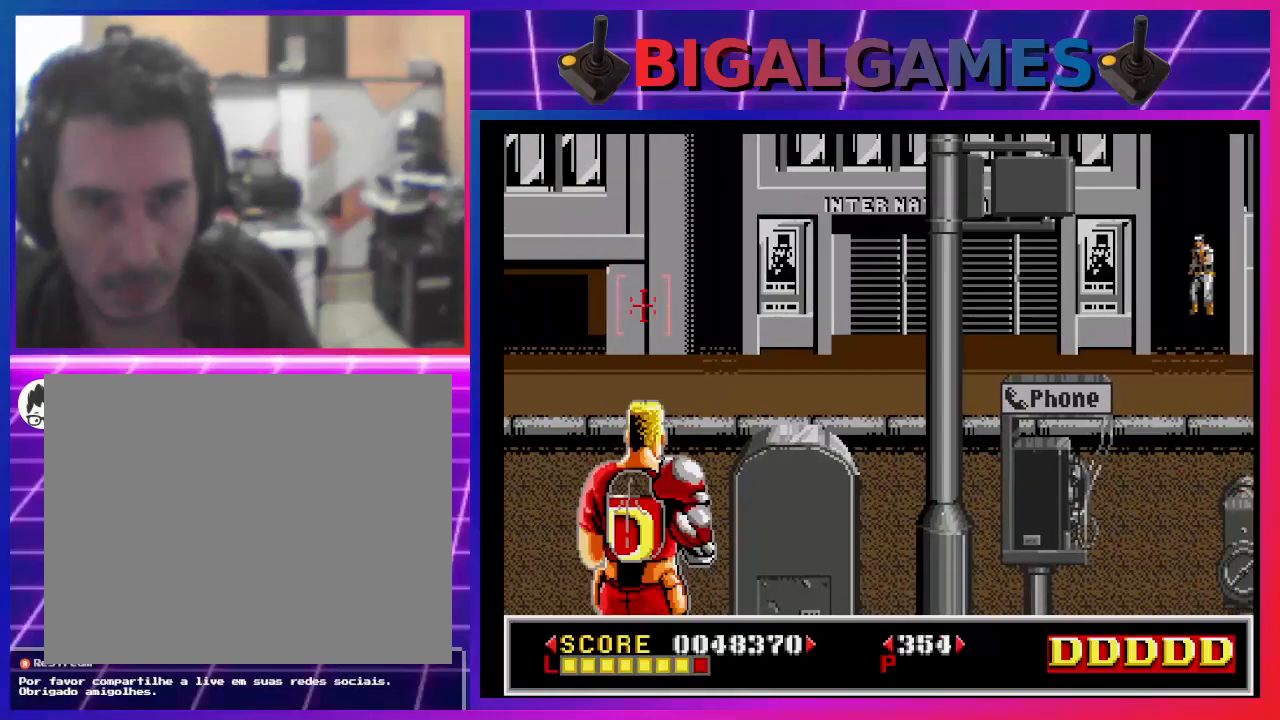
{"buttons": ["DPAD_RIGHT"], "left_stick": "center", "right_stick": "center", "events": [[67, "DPAD_LEFT", "down"], [67, "SQUARE", "up"], [133, "DPAD_LEFT", "up"], [167, "SQUARE", "down"], [233, "SQUARE", "up"], [333, "DPAD_RIGHT", "down"], [433, "SQUARE", "down"], [500, "SQUARE", "up"]]}
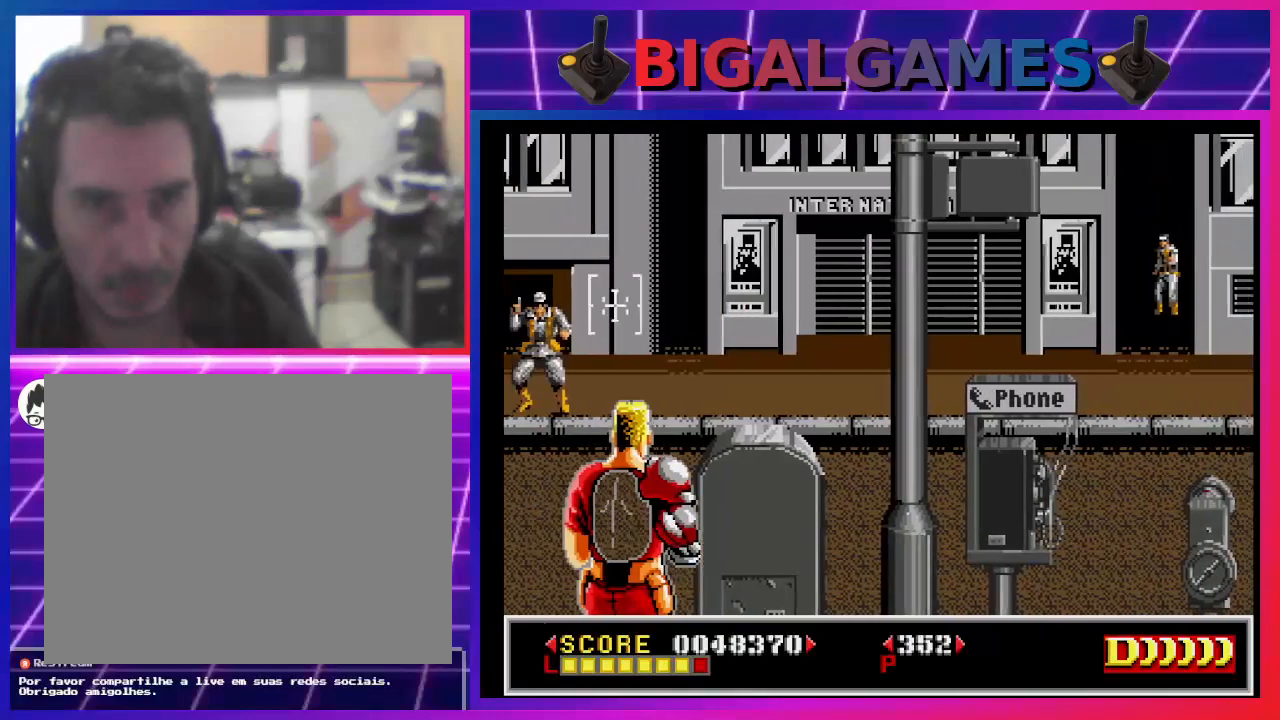
{"buttons": ["SQUARE", "DPAD_RIGHT"], "left_stick": "center", "right_stick": "center", "events": [[67, "DPAD_RIGHT", "up"], [100, "SQUARE", "down"], [167, "SQUARE", "up"], [200, "DPAD_RIGHT", "down"], [267, "SQUARE", "down"], [333, "SQUARE", "up"], [400, "DPAD_RIGHT", "up"], [433, "DPAD_RIGHT", "down"], [433, "SQUARE", "down"]]}
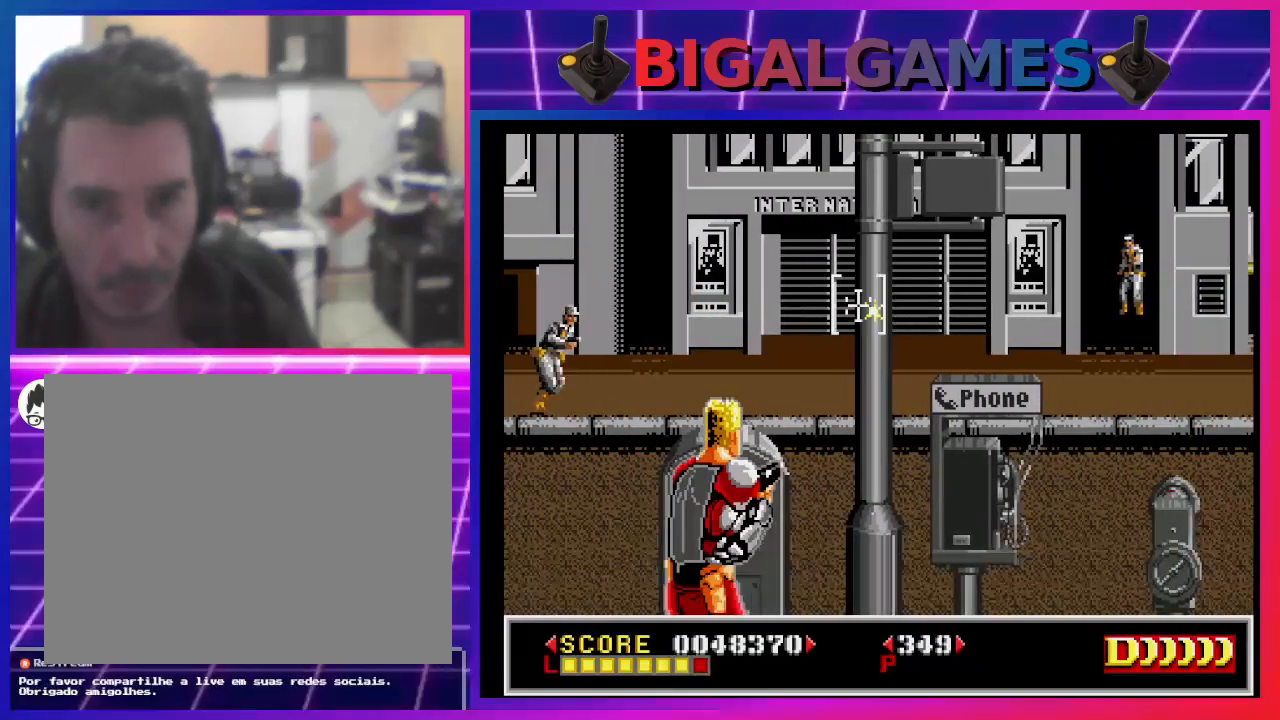
{"buttons": ["SQUARE", "DPAD_LEFT"], "left_stick": "center", "right_stick": "center", "events": [[33, "SQUARE", "up"], [100, "SQUARE", "down"], [200, "SQUARE", "up"], [300, "SQUARE", "down"], [333, "DPAD_RIGHT", "up"], [367, "SQUARE", "up"], [433, "DPAD_LEFT", "down"], [433, "SQUARE", "down"]]}
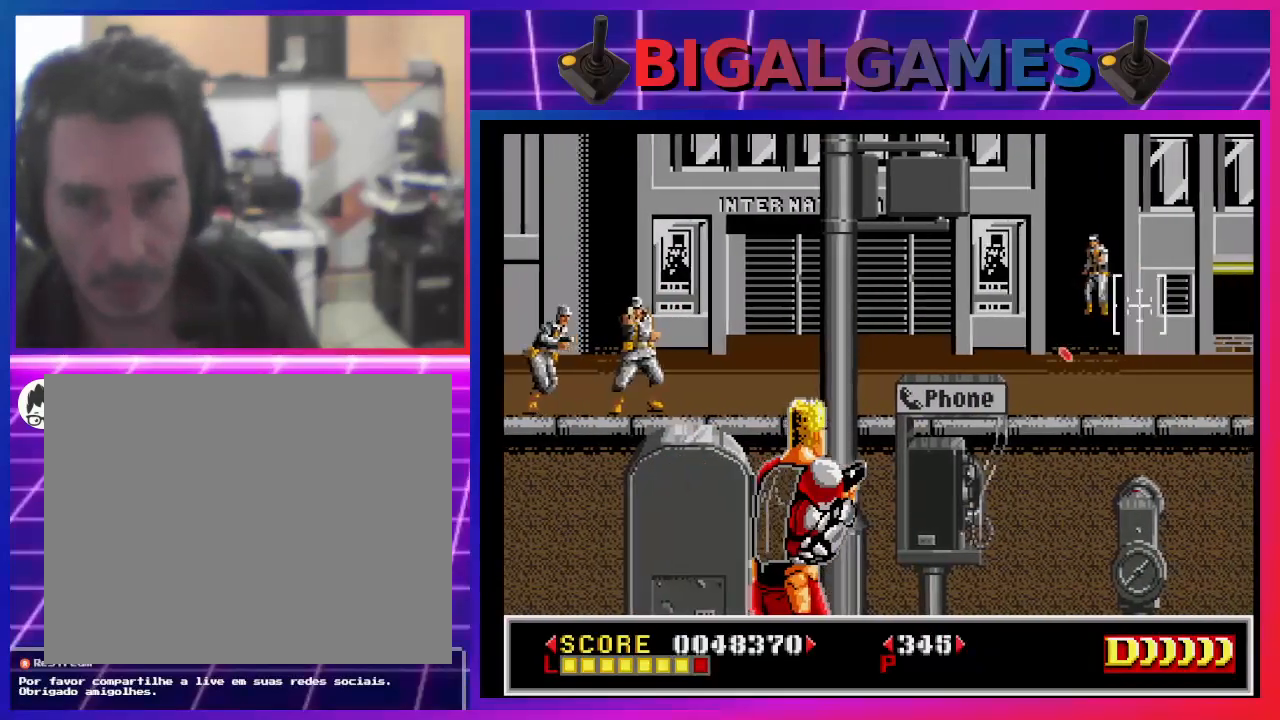
{"buttons": ["SQUARE", "DPAD_LEFT"], "left_stick": "center", "right_stick": "center", "events": [[33, "SQUARE", "up"], [133, "SQUARE", "down"], [200, "SQUARE", "up"], [300, "SQUARE", "down"], [367, "SQUARE", "up"], [467, "SQUARE", "down"]]}
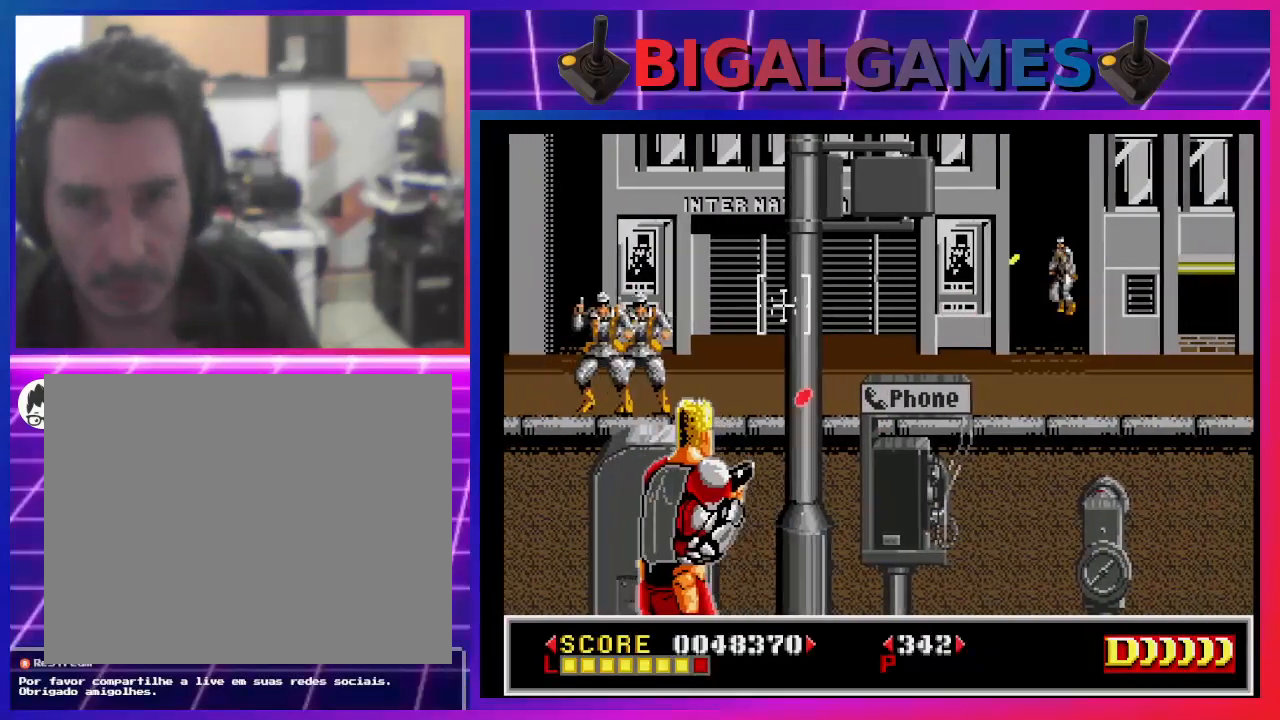
{"buttons": ["SQUARE"], "left_stick": "center", "right_stick": "center", "events": [[67, "SQUARE", "up"], [167, "SQUARE", "down"], [200, "SQUARE", "up"], [233, "DPAD_LEFT", "up"], [267, "DPAD_DOWN", "down"], [300, "SQUARE", "down"], [367, "SQUARE", "up"], [400, "DPAD_DOWN", "up"], [467, "SQUARE", "down"]]}
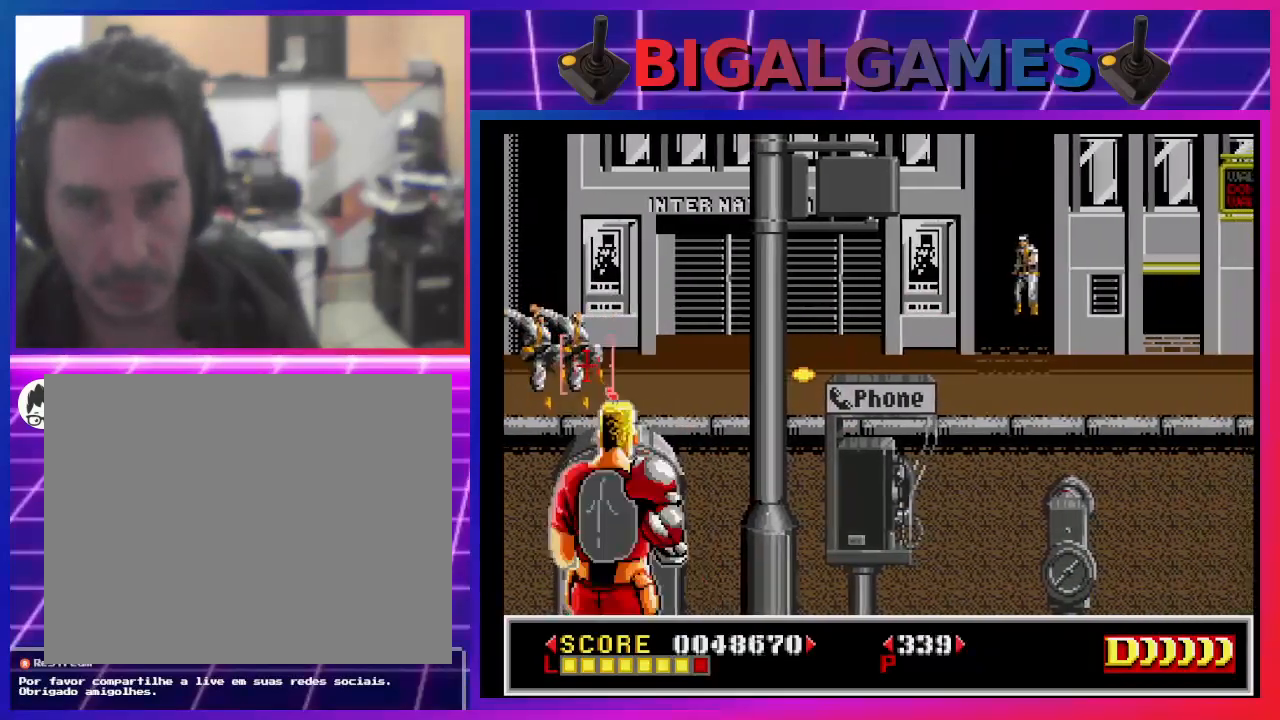
{"buttons": ["SQUARE", "DPAD_RIGHT"], "left_stick": "center", "right_stick": "center", "events": [[33, "DPAD_LEFT", "down"], [33, "SQUARE", "up"], [100, "DPAD_UP", "down"], [133, "DPAD_LEFT", "up"], [133, "DPAD_UP", "up"], [133, "SQUARE", "down"], [200, "DPAD_RIGHT", "down"], [200, "SQUARE", "up"], [300, "SQUARE", "down"], [400, "SQUARE", "up"], [500, "SQUARE", "down"]]}
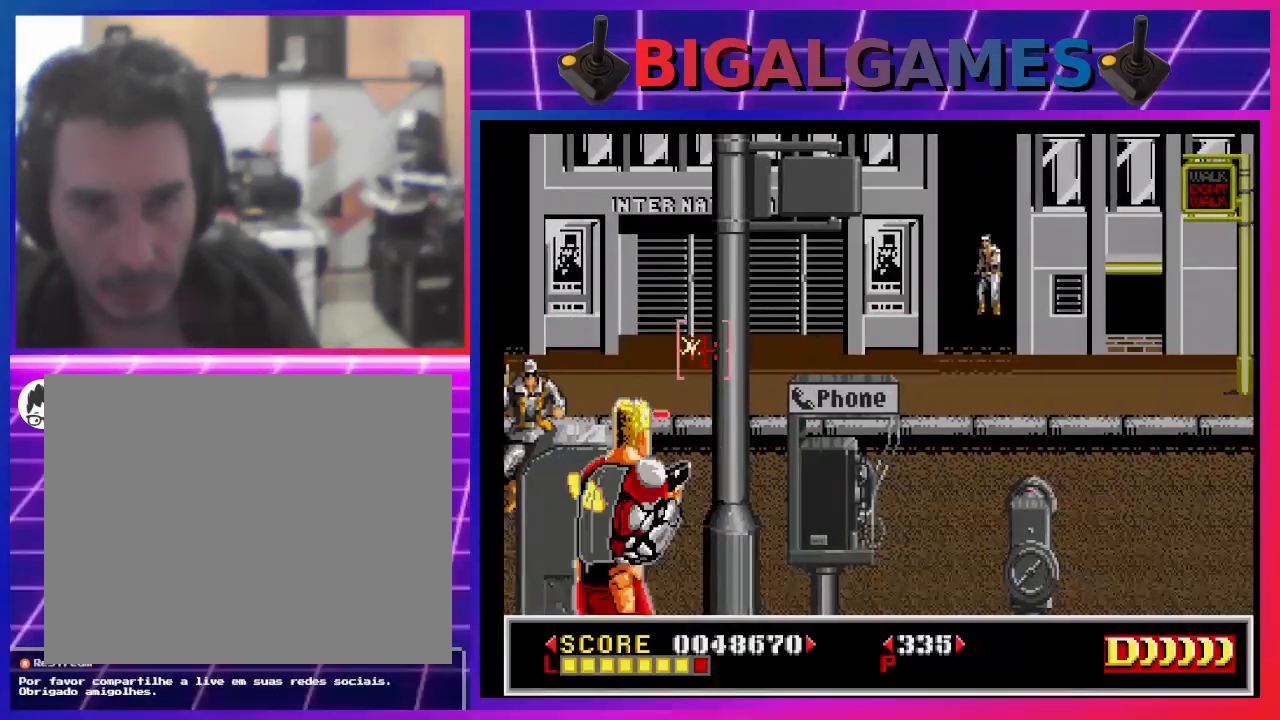
{"buttons": [], "left_stick": "center", "right_stick": "center", "events": [[100, "CIRCLE", "down"], [200, "SQUARE", "up"], [233, "CIRCLE", "up"], [300, "DPAD_RIGHT", "up"]]}
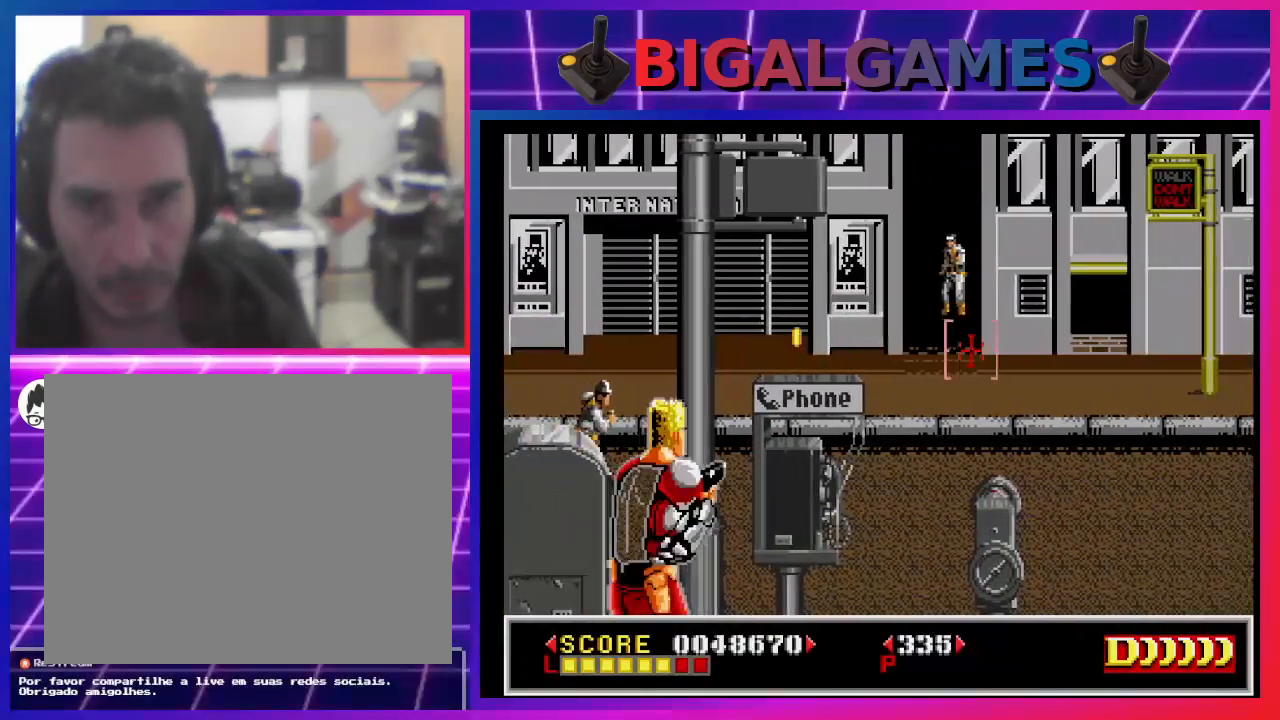
{"buttons": ["SQUARE"], "left_stick": "center", "right_stick": "center", "events": [[33, "DPAD_RIGHT", "down"], [167, "SQUARE", "down"], [200, "DPAD_RIGHT", "up"], [233, "SQUARE", "up"], [300, "DPAD_RIGHT", "down"], [333, "SQUARE", "down"], [433, "SQUARE", "up"], [467, "DPAD_RIGHT", "up"], [500, "SQUARE", "down"]]}
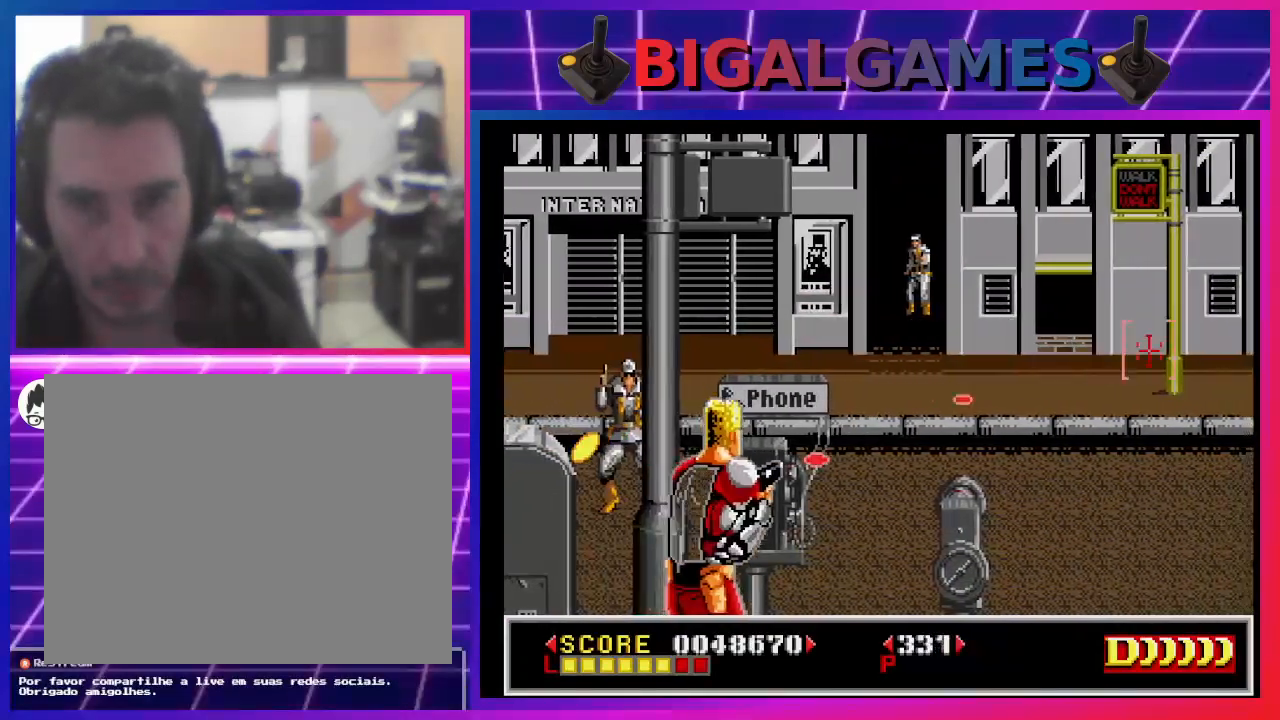
{"buttons": [], "left_stick": "center", "right_stick": "center", "events": [[100, "DPAD_LEFT", "down"], [133, "SQUARE", "up"], [300, "DPAD_LEFT", "up"], [333, "CROSS", "down"], [467, "CROSS", "up"]]}
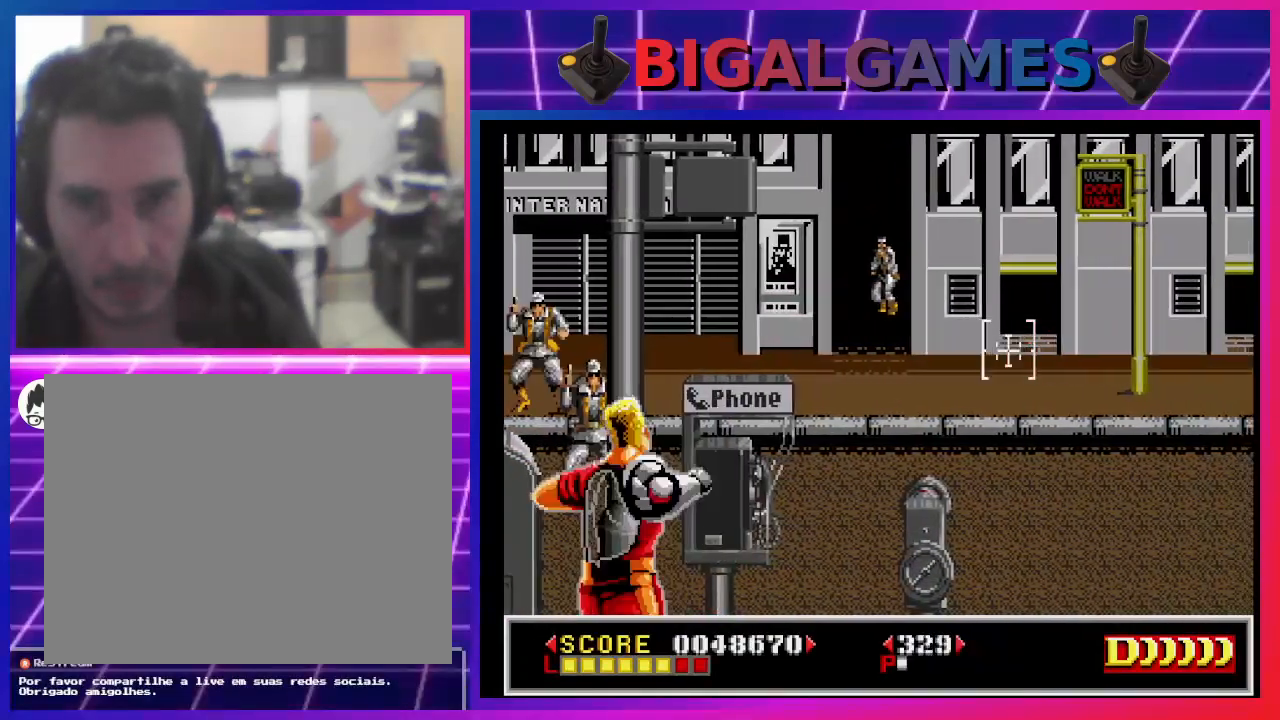
{"buttons": [], "left_stick": "center", "right_stick": "center", "events": [[33, "DPAD_RIGHT", "down"], [67, "SQUARE", "down"], [167, "DPAD_RIGHT", "up"], [167, "SQUARE", "up"], [233, "CROSS", "down"], [233, "SQUARE", "down"], [267, "DPAD_LEFT", "down"], [333, "SQUARE", "up"], [433, "CROSS", "up"], [467, "DPAD_LEFT", "up"]]}
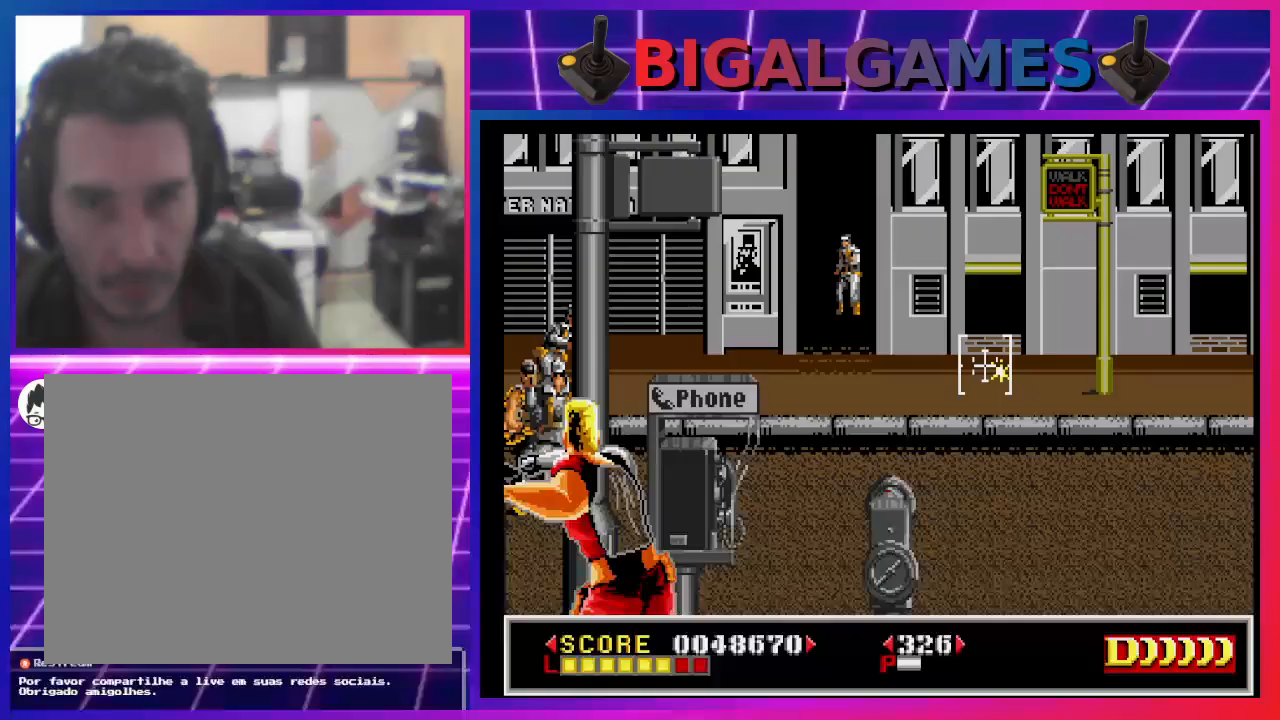
{"buttons": ["CROSS"], "left_stick": "center", "right_stick": "center", "events": [[100, "DPAD_UP", "down"], [133, "DPAD_UP", "up"], [300, "DPAD_RIGHT", "down"], [467, "CROSS", "down"], [467, "DPAD_RIGHT", "up"]]}
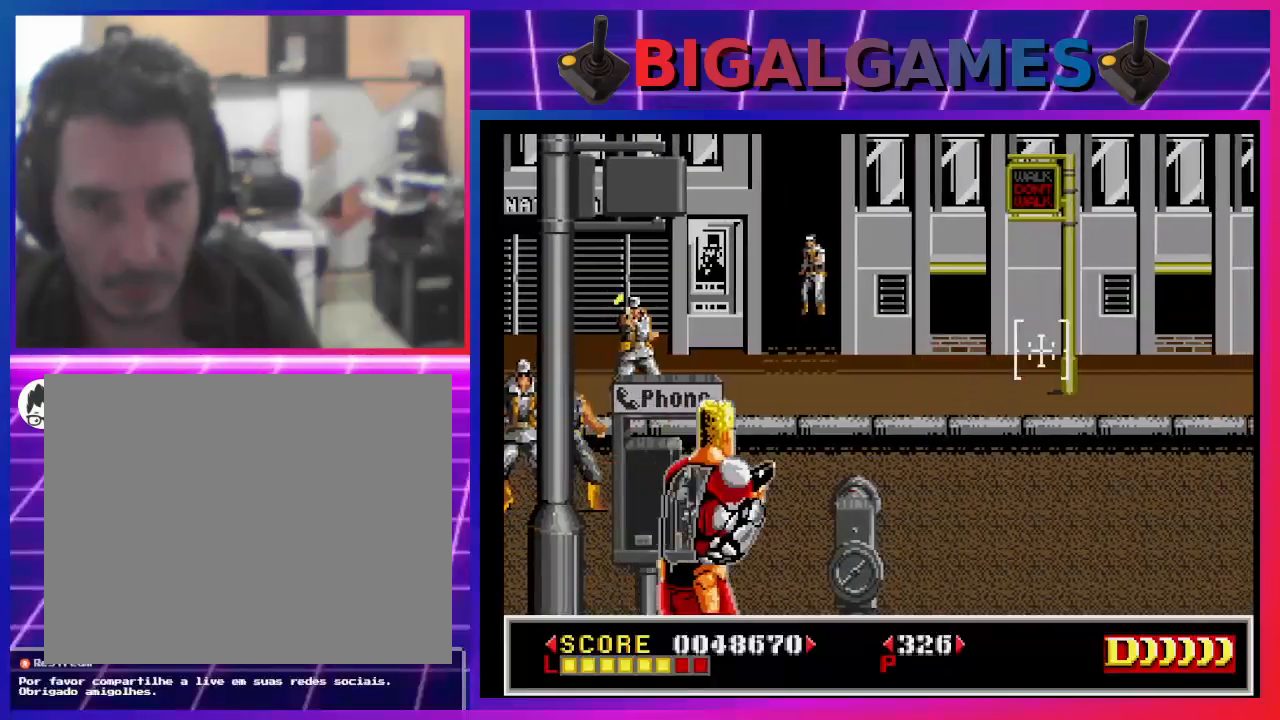
{"buttons": [], "left_stick": "center", "right_stick": "center", "events": [[33, "DPAD_RIGHT", "down"], [67, "CROSS", "up"], [133, "CROSS", "down"], [267, "CROSS", "up"], [267, "DPAD_RIGHT", "up"], [367, "CROSS", "down"], [433, "CROSS", "up"]]}
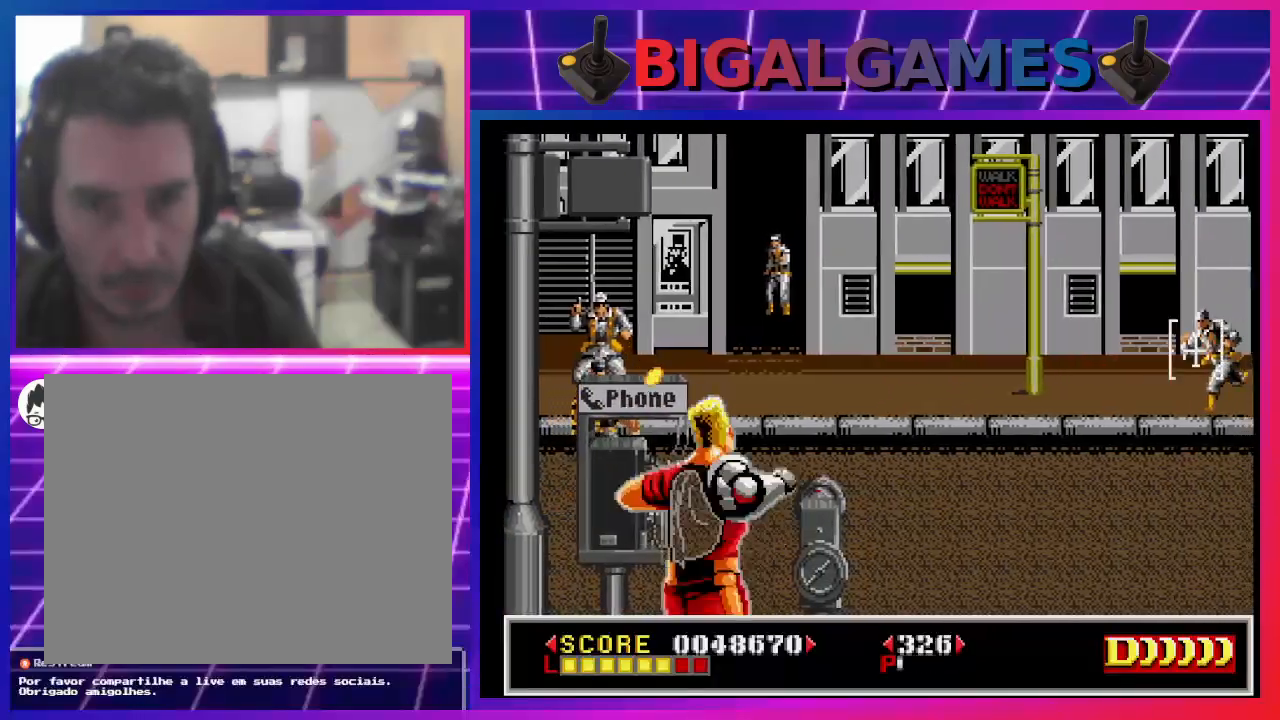
{"buttons": ["DPAD_RIGHT"], "left_stick": "center", "right_stick": "center", "events": [[500, "DPAD_RIGHT", "down"]]}
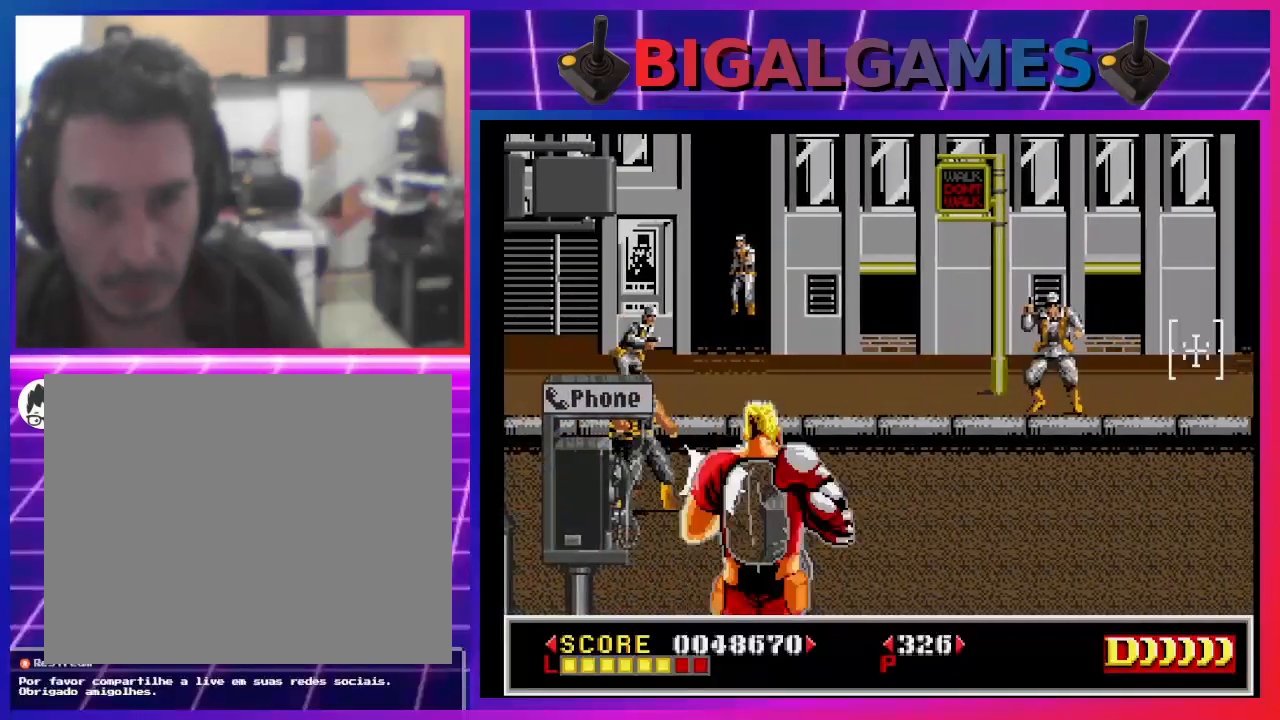
{"buttons": ["DPAD_RIGHT"], "left_stick": "center", "right_stick": "center", "events": []}
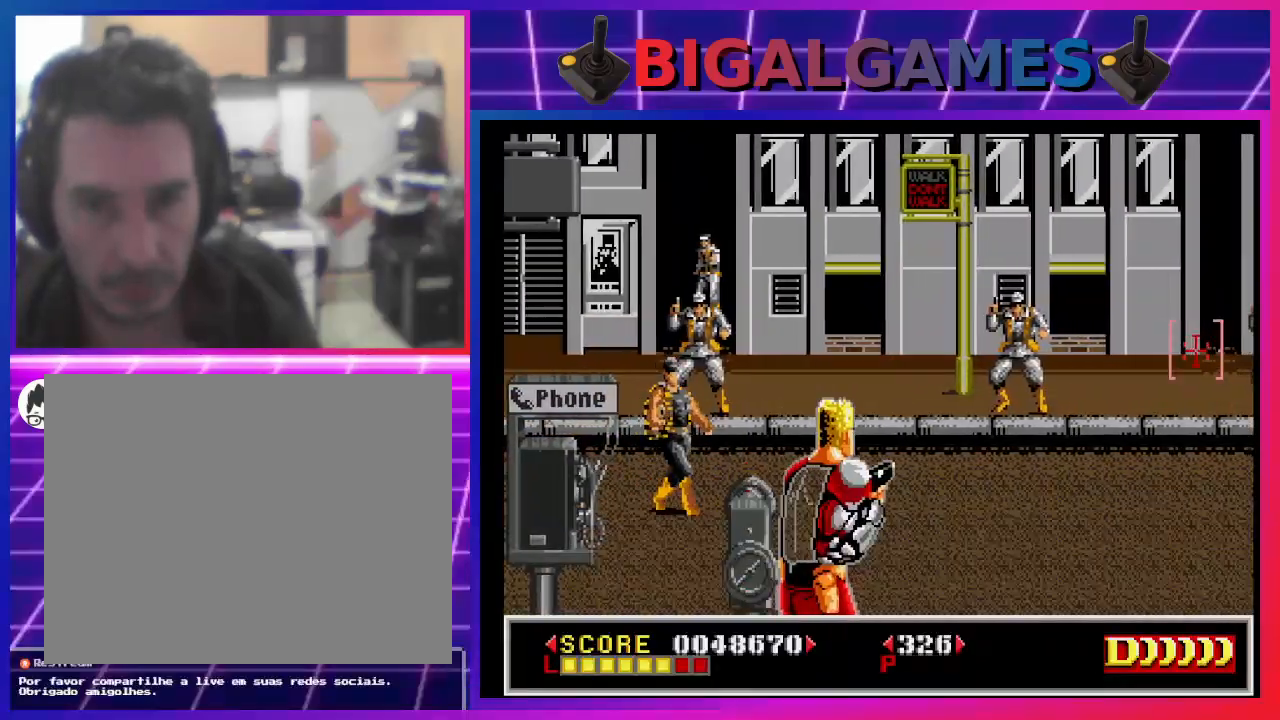
{"buttons": ["SQUARE", "DPAD_LEFT"], "left_stick": "center", "right_stick": "center", "events": [[67, "DPAD_RIGHT", "up"], [67, "SQUARE", "down"], [100, "DPAD_LEFT", "down"], [167, "SQUARE", "up"], [233, "SQUARE", "down"], [333, "SQUARE", "up"], [400, "SQUARE", "down"]]}
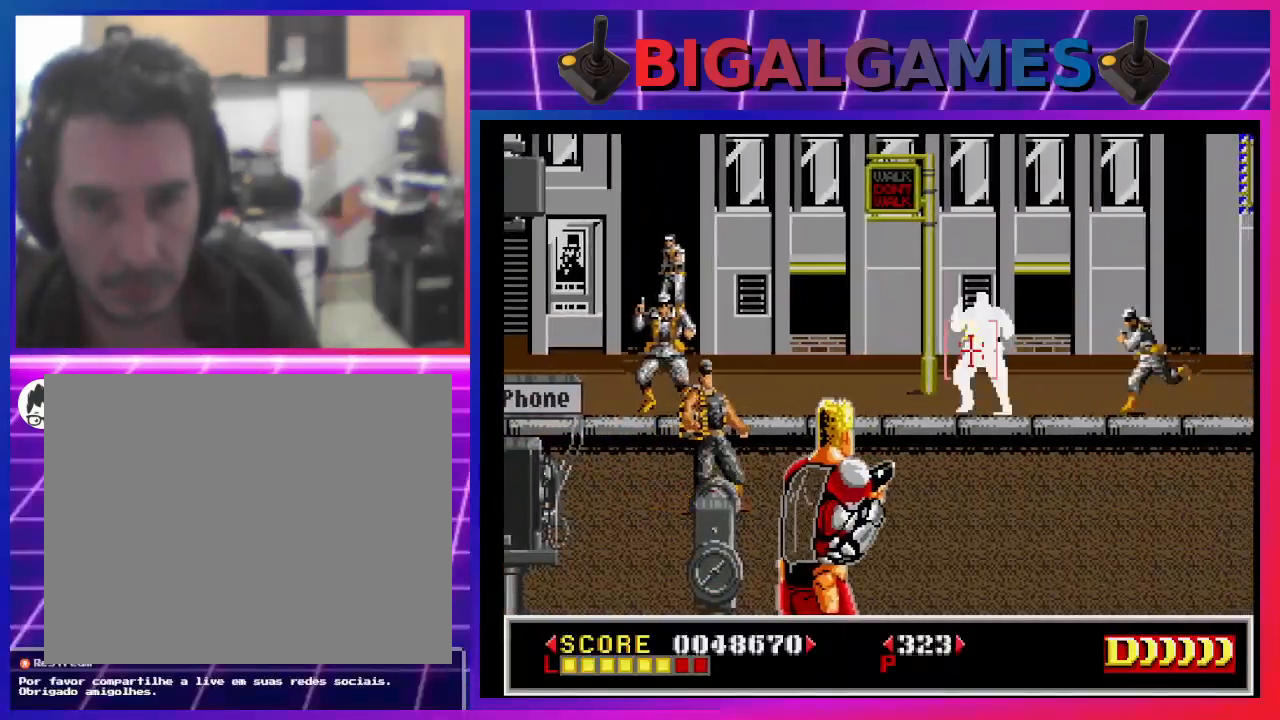
{"buttons": ["CROSS", "SQUARE"], "left_stick": "center", "right_stick": "center", "events": [[33, "SQUARE", "up"], [100, "SQUARE", "down"], [367, "CROSS", "down"], [467, "DPAD_LEFT", "up"]]}
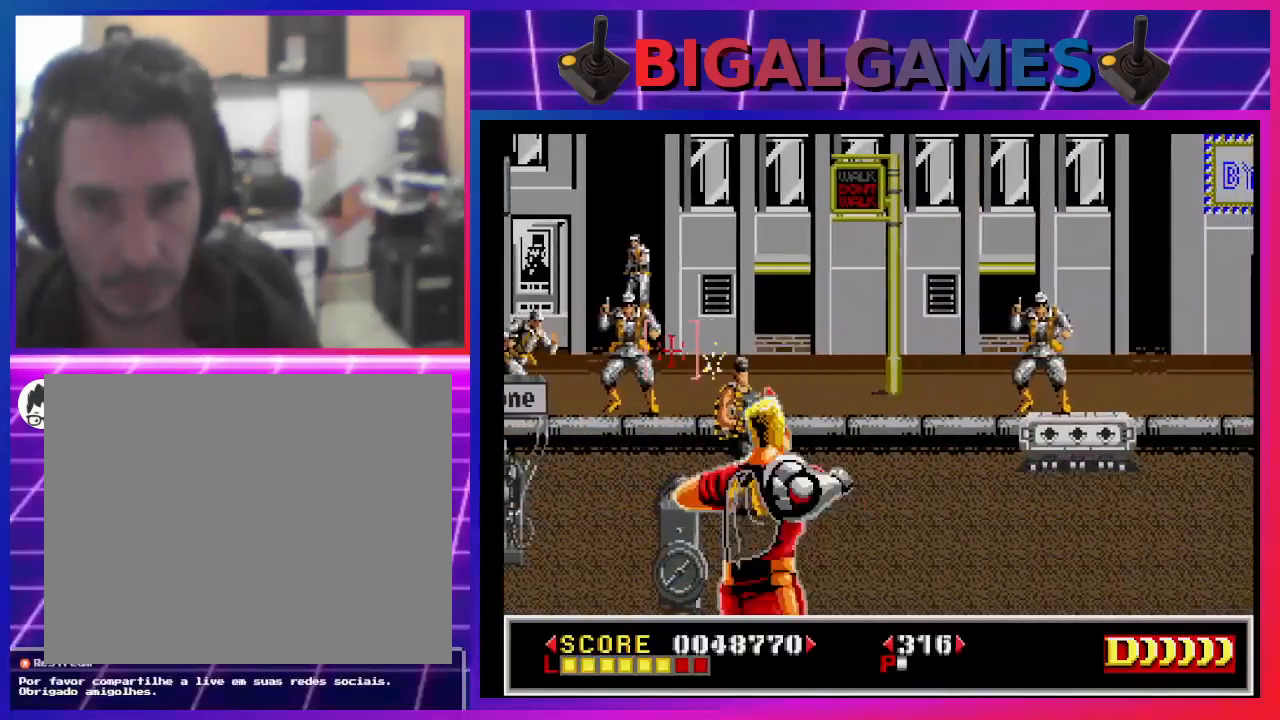
{"buttons": ["CROSS", "SQUARE", "DPAD_DOWN", "DPAD_RIGHT"], "left_stick": "center", "right_stick": "center", "events": [[167, "DPAD_RIGHT", "down"], [267, "DPAD_RIGHT", "up"], [467, "DPAD_RIGHT", "down"], [500, "DPAD_DOWN", "down"]]}
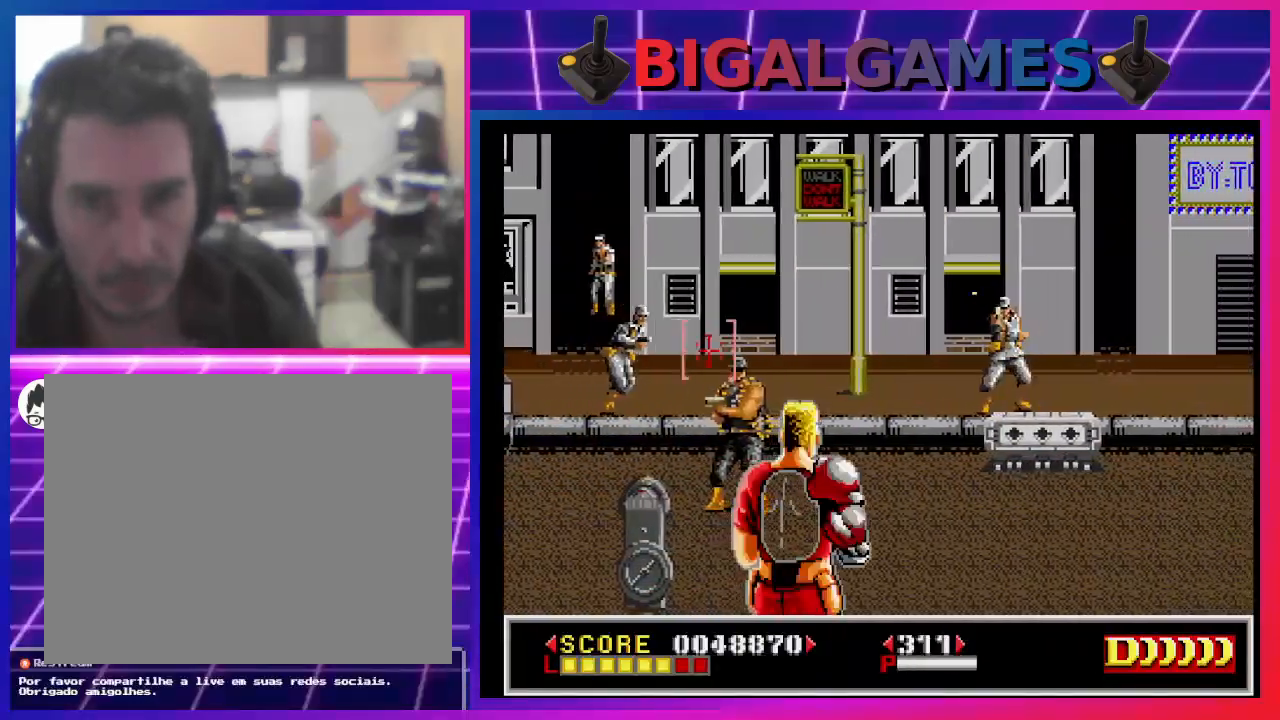
{"buttons": ["CROSS", "SQUARE"], "left_stick": "center", "right_stick": "center", "events": [[100, "DPAD_DOWN", "up"], [133, "DPAD_RIGHT", "up"], [233, "DPAD_LEFT", "down"], [500, "DPAD_LEFT", "up"]]}
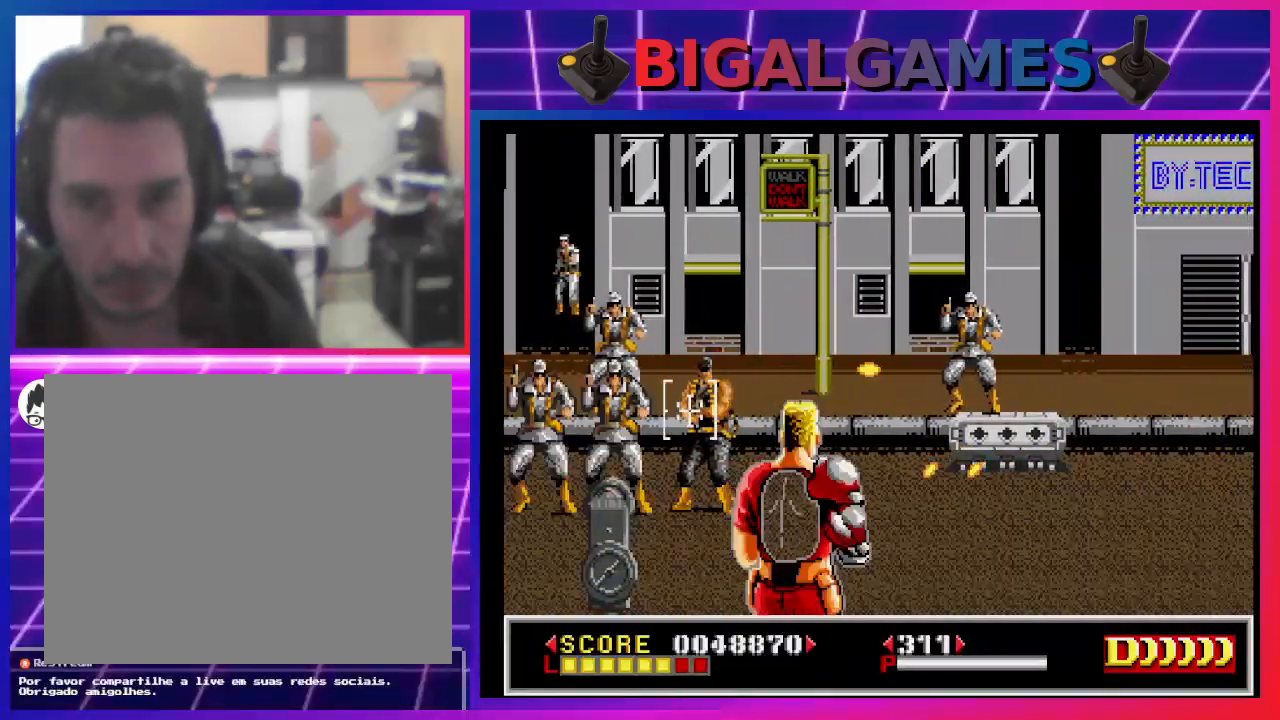
{"buttons": ["SQUARE", "DPAD_LEFT"], "left_stick": "center", "right_stick": "center", "events": [[167, "DPAD_RIGHT", "down"], [300, "DPAD_RIGHT", "up"], [400, "DPAD_LEFT", "down"], [433, "CROSS", "up"], [467, "SQUARE", "up"], [500, "SQUARE", "down"]]}
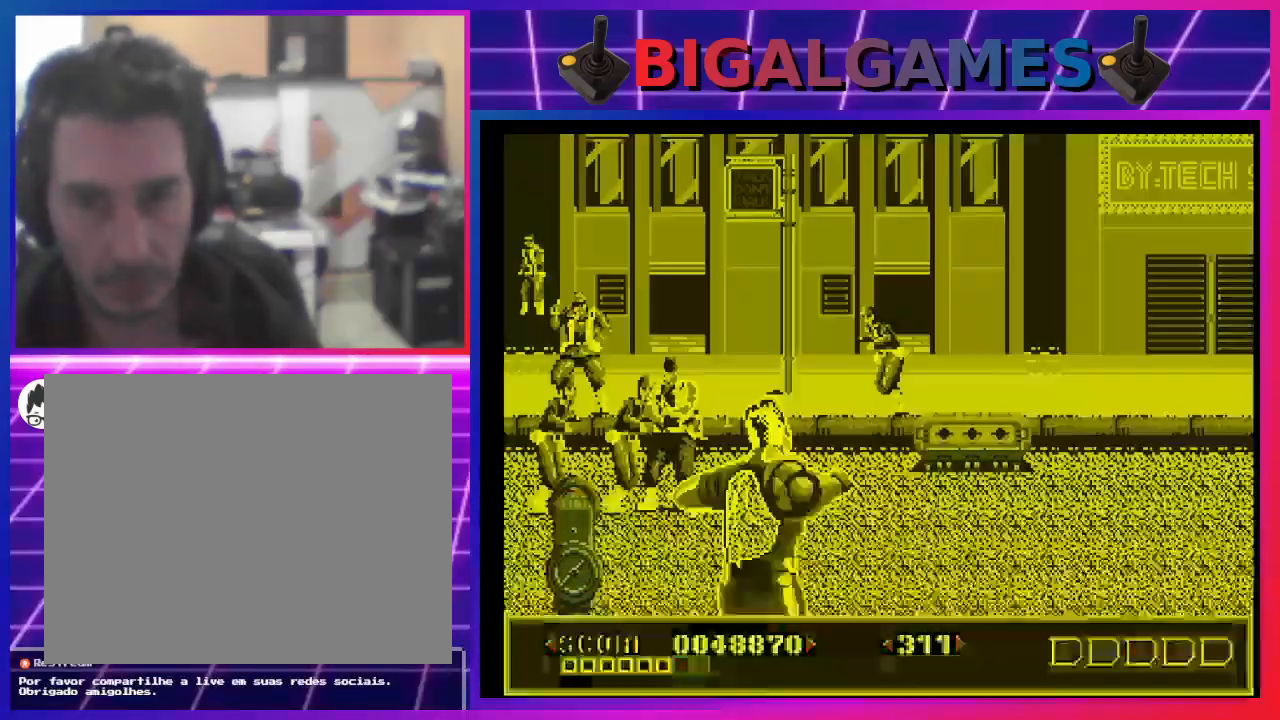
{"buttons": [], "left_stick": "center", "right_stick": "center", "events": [[33, "DPAD_LEFT", "up"], [100, "SQUARE", "up"], [200, "SQUARE", "down"], [233, "DPAD_RIGHT", "down"], [300, "DPAD_LEFT", "down"], [300, "DPAD_RIGHT", "up"], [300, "SQUARE", "up"], [400, "SQUARE", "down"], [433, "DPAD_LEFT", "up"], [467, "SQUARE", "up"]]}
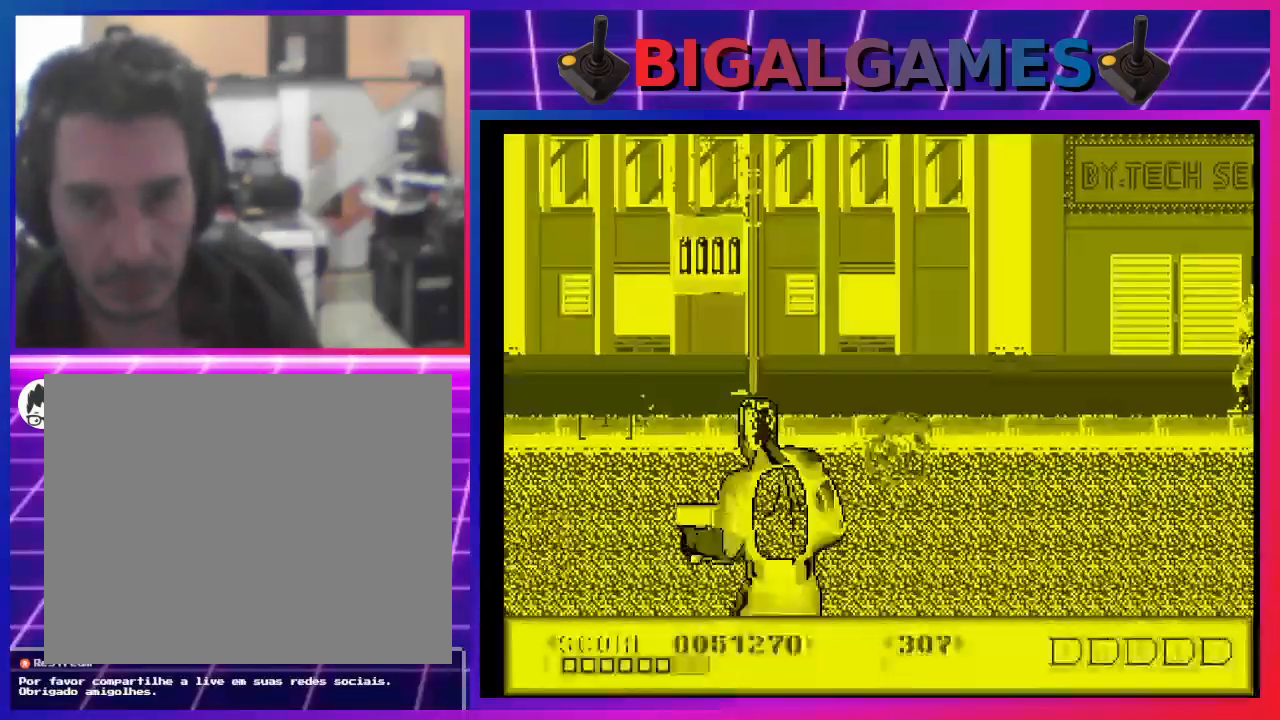
{"buttons": ["SQUARE", "DPAD_UP"], "left_stick": "center", "right_stick": "center", "events": [[67, "SQUARE", "down"], [100, "DPAD_RIGHT", "down"], [167, "SQUARE", "up"], [200, "SQUARE", "down"], [233, "DPAD_RIGHT", "up"], [333, "DPAD_UP", "down"], [333, "SQUARE", "up"], [433, "SQUARE", "down"]]}
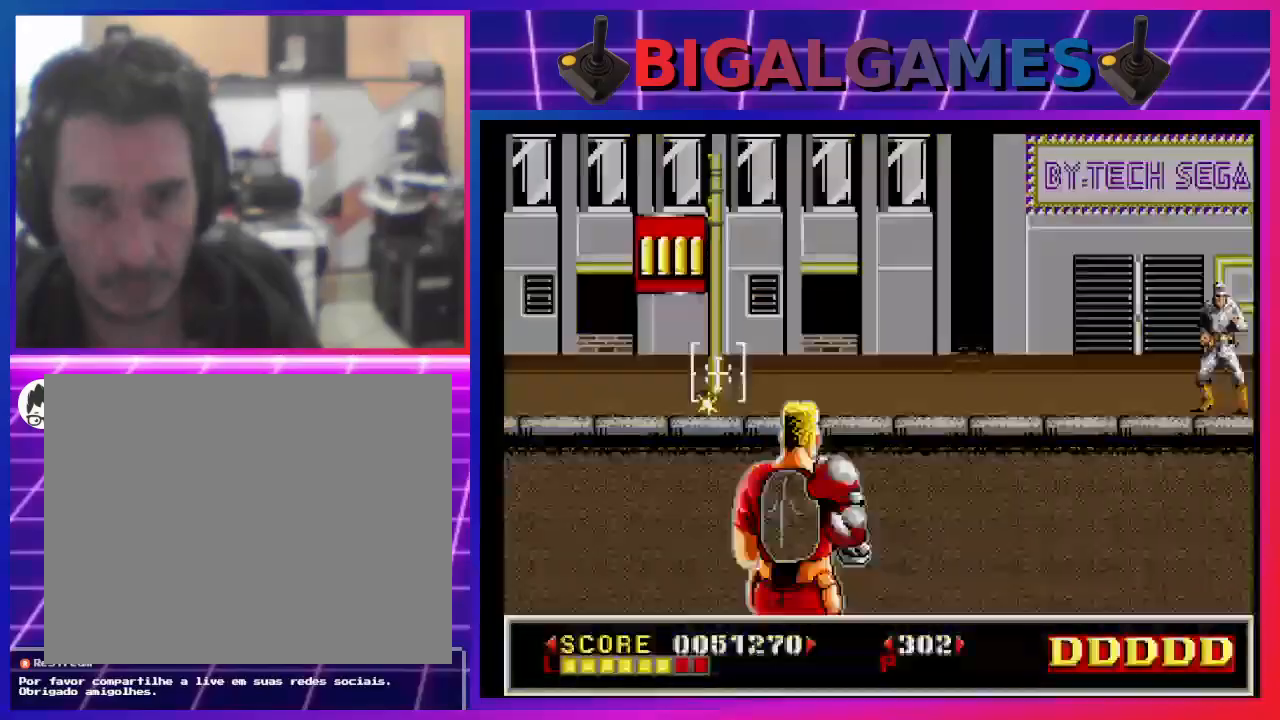
{"buttons": ["SQUARE"], "left_stick": "center", "right_stick": "center", "events": [[33, "SQUARE", "up"], [67, "DPAD_UP", "up"], [133, "SQUARE", "down"], [200, "SQUARE", "up"], [267, "DPAD_RIGHT", "down"], [300, "SQUARE", "down"], [333, "DPAD_RIGHT", "up"], [400, "SQUARE", "up"], [500, "SQUARE", "down"]]}
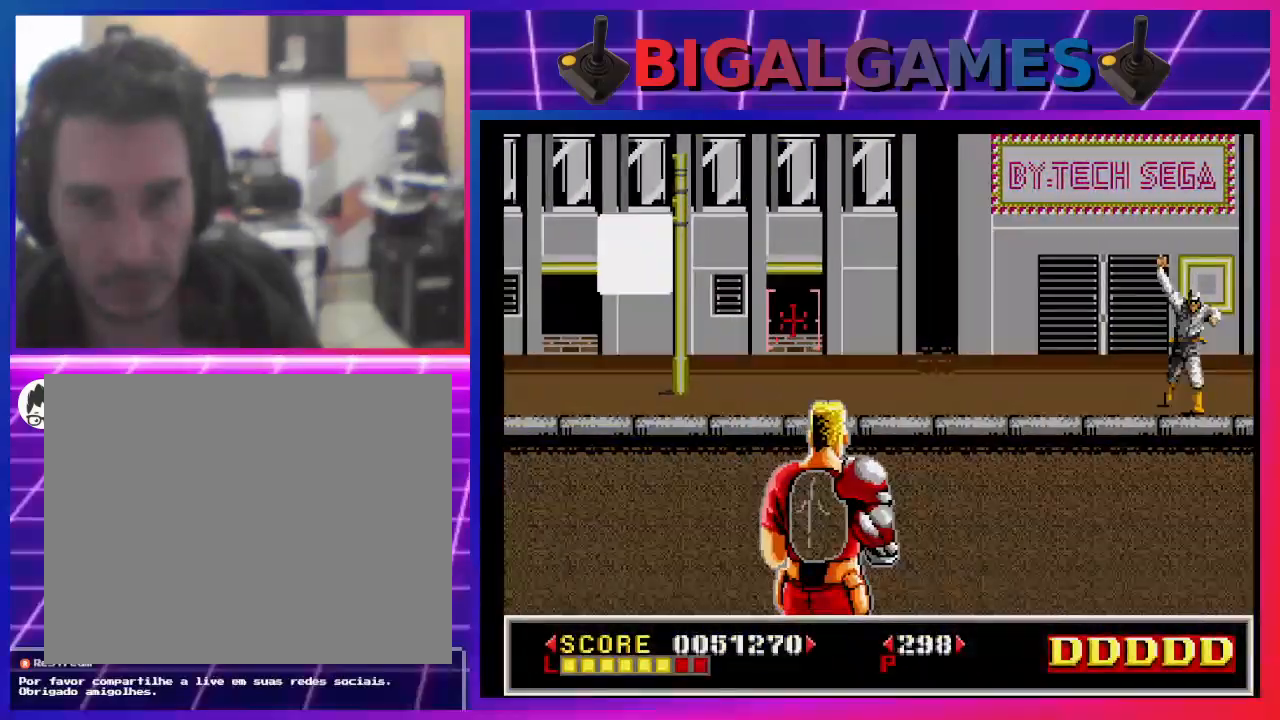
{"buttons": ["SQUARE"], "left_stick": "center", "right_stick": "center", "events": [[33, "DPAD_LEFT", "down"], [67, "SQUARE", "up"], [100, "DPAD_UP", "down"], [167, "SQUARE", "down"], [267, "SQUARE", "up"], [300, "DPAD_UP", "up"], [367, "DPAD_LEFT", "up"], [367, "SQUARE", "down"], [433, "SQUARE", "up"], [500, "SQUARE", "down"]]}
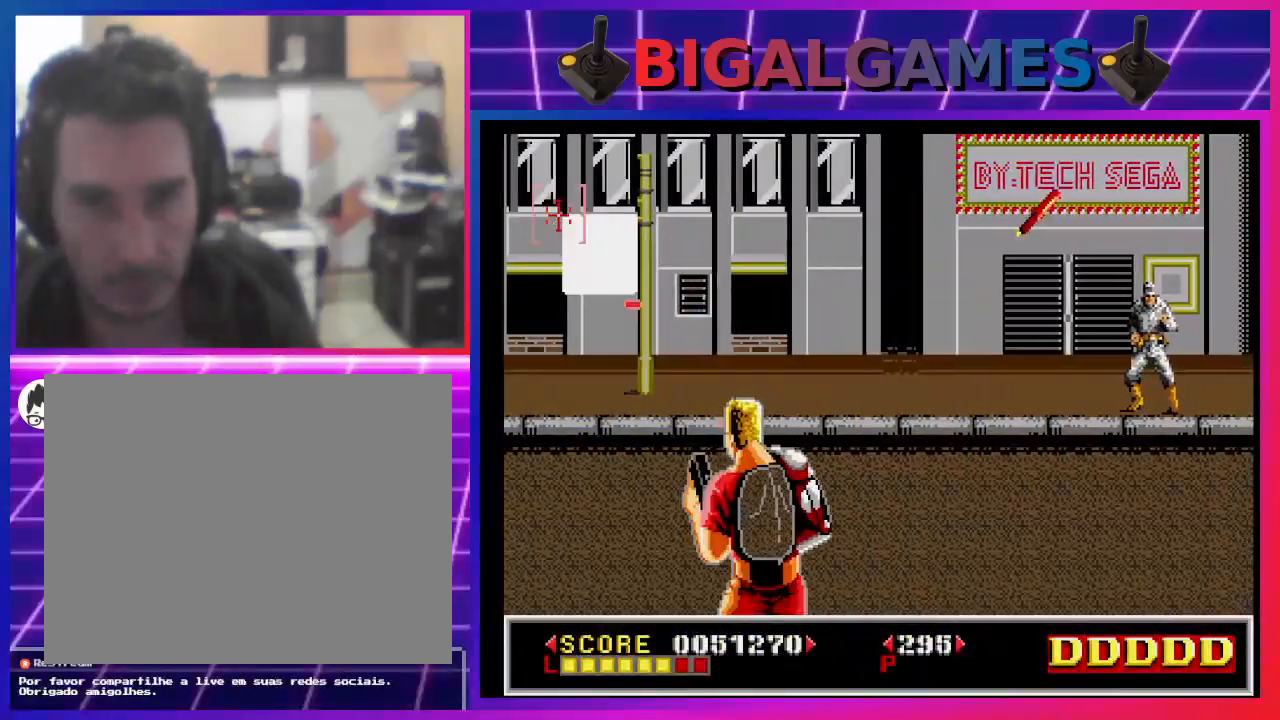
{"buttons": ["DPAD_DOWN", "DPAD_RIGHT"], "left_stick": "center", "right_stick": "center", "events": [[100, "SQUARE", "up"], [167, "DPAD_DOWN", "down"], [200, "DPAD_RIGHT", "down"], [200, "SQUARE", "down"], [267, "SQUARE", "up"], [300, "DPAD_RIGHT", "up"], [333, "DPAD_DOWN", "up"], [367, "SQUARE", "down"], [400, "DPAD_DOWN", "down"], [433, "DPAD_RIGHT", "down"], [433, "SQUARE", "up"]]}
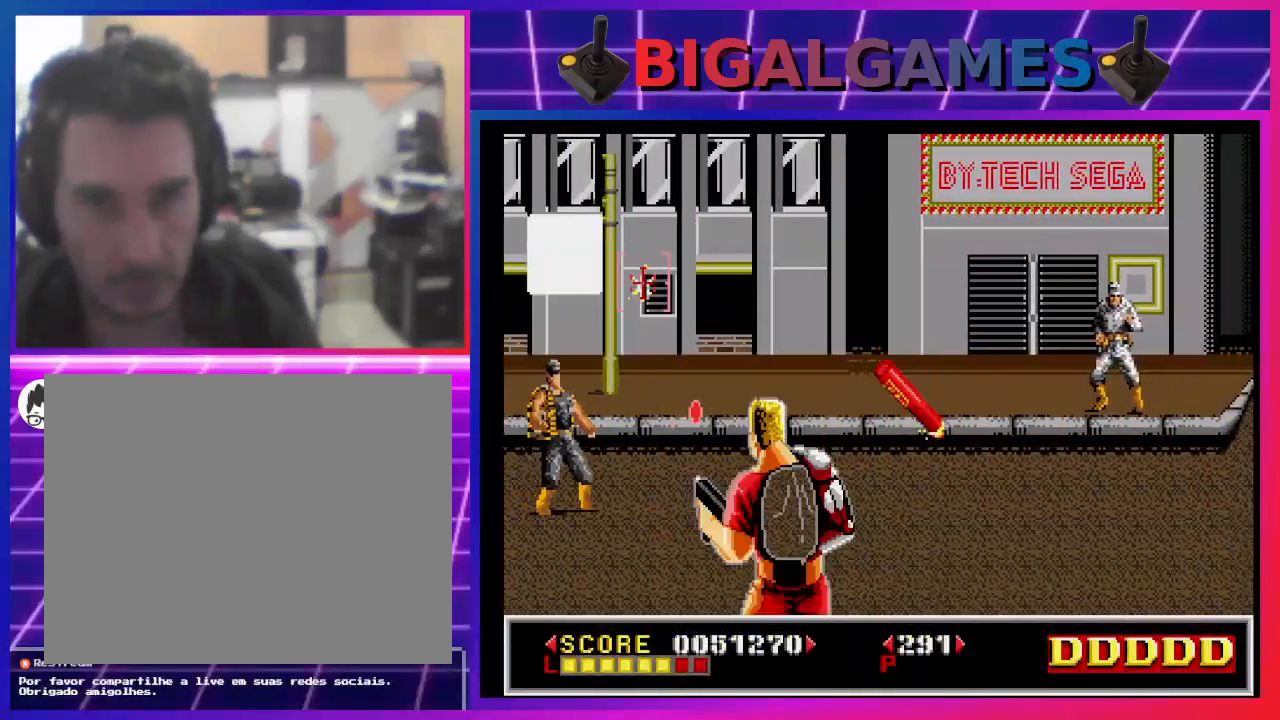
{"buttons": ["DPAD_RIGHT"], "left_stick": "center", "right_stick": "center", "events": [[133, "CROSS", "down"], [200, "DPAD_DOWN", "up"], [233, "CROSS", "up"]]}
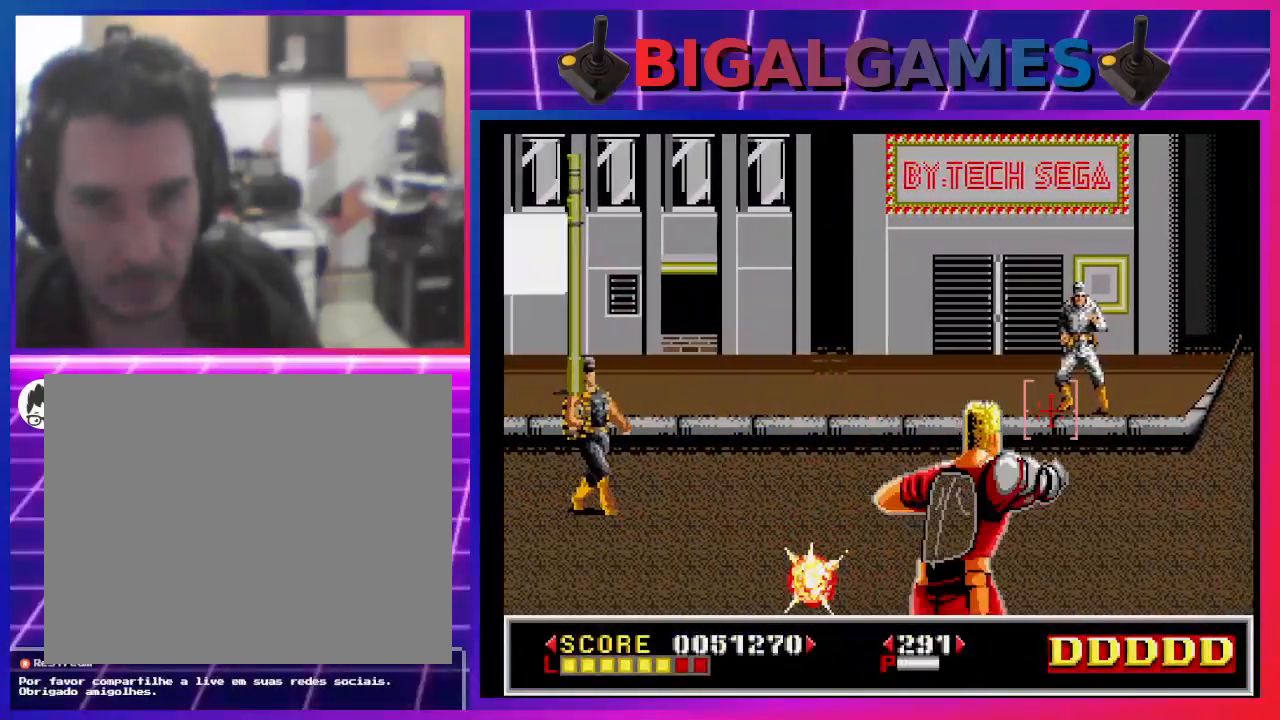
{"buttons": [], "left_stick": "center", "right_stick": "center", "events": [[167, "DPAD_RIGHT", "up"]]}
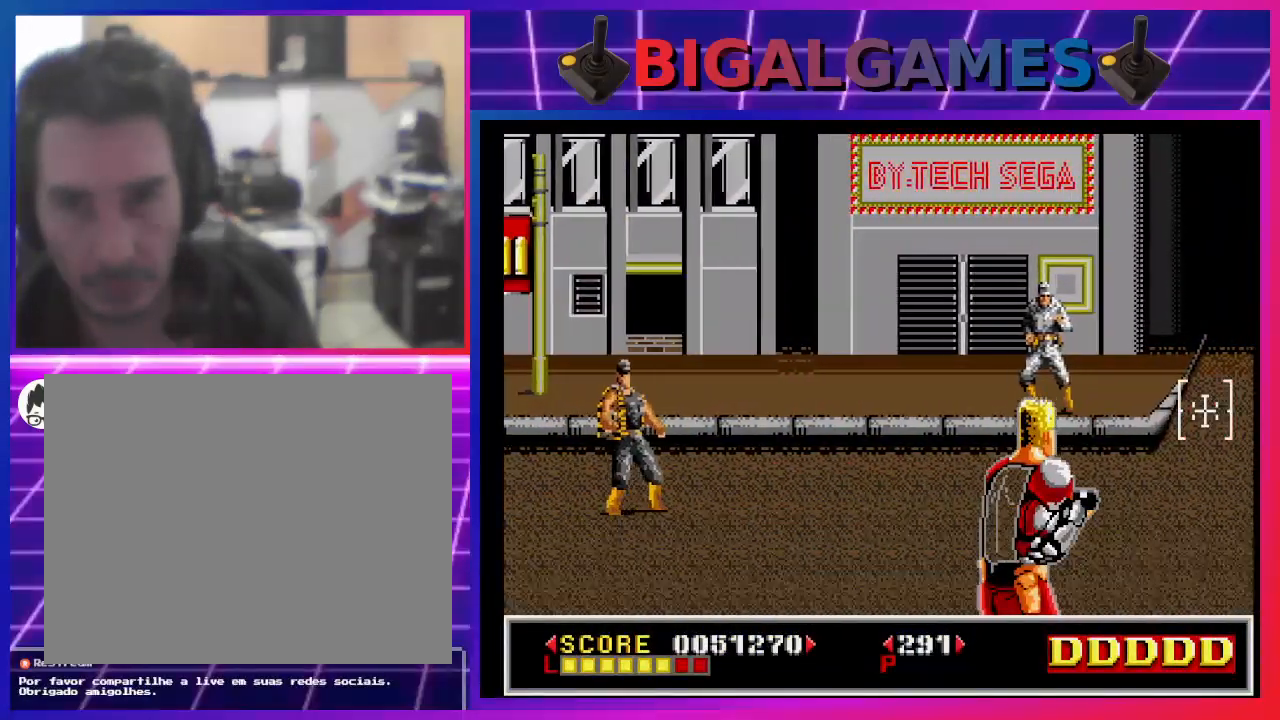
{"buttons": ["SQUARE"], "left_stick": "center", "right_stick": "center", "events": [[33, "DPAD_LEFT", "down"], [33, "SQUARE", "down"], [67, "SQUARE", "up"], [133, "DPAD_LEFT", "up"], [167, "SQUARE", "down"], [267, "DPAD_UP", "down"], [267, "SQUARE", "up"], [333, "SQUARE", "down"], [433, "DPAD_UP", "up"], [467, "SQUARE", "up"], [500, "SQUARE", "down"]]}